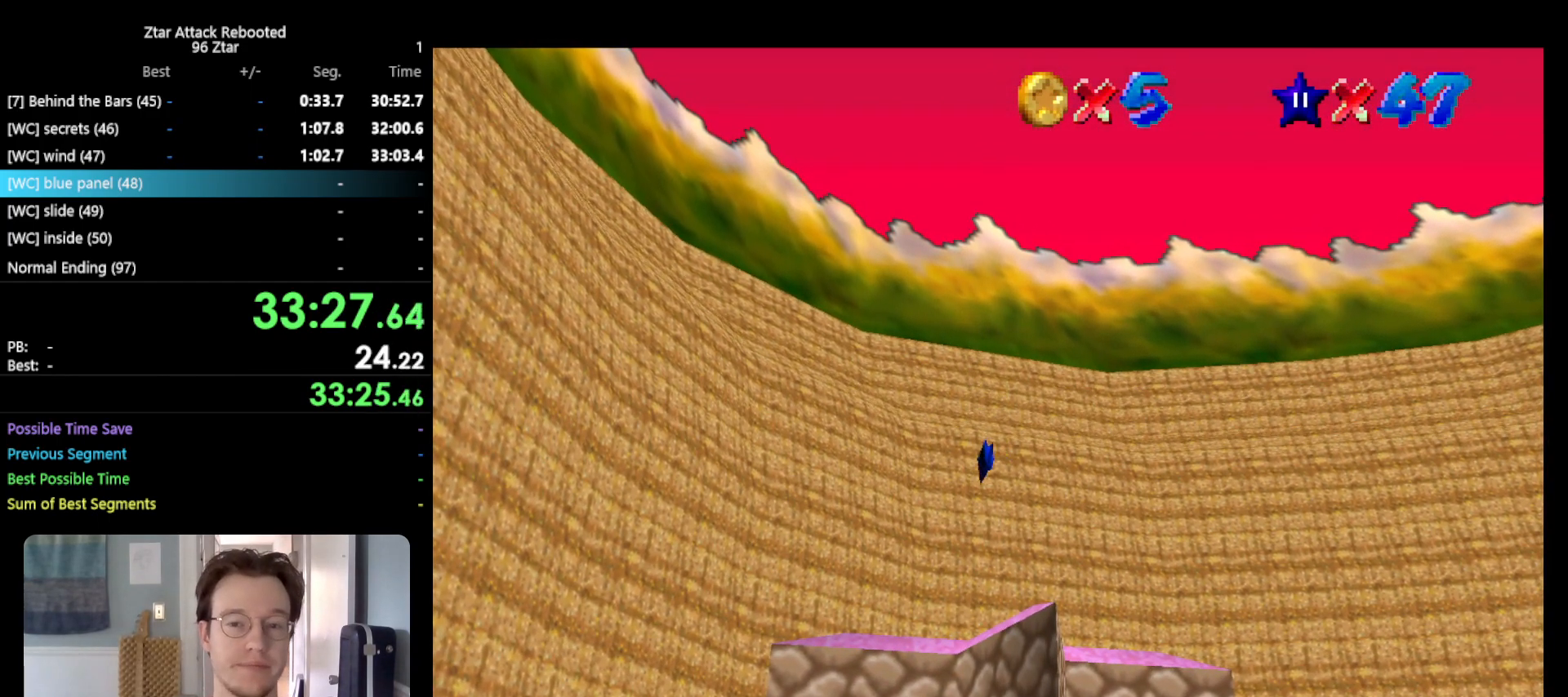
Gameplay with a controller (Nintendo layout); each line is a JSON object with the inputs held at the frame after it. "events" lists button and stick changes between this image and that frame as [ms after this image, input, new state], when the widget could be followed in between. Not read: L3 R3.
{"buttons": [], "left_stick": "center", "events": []}
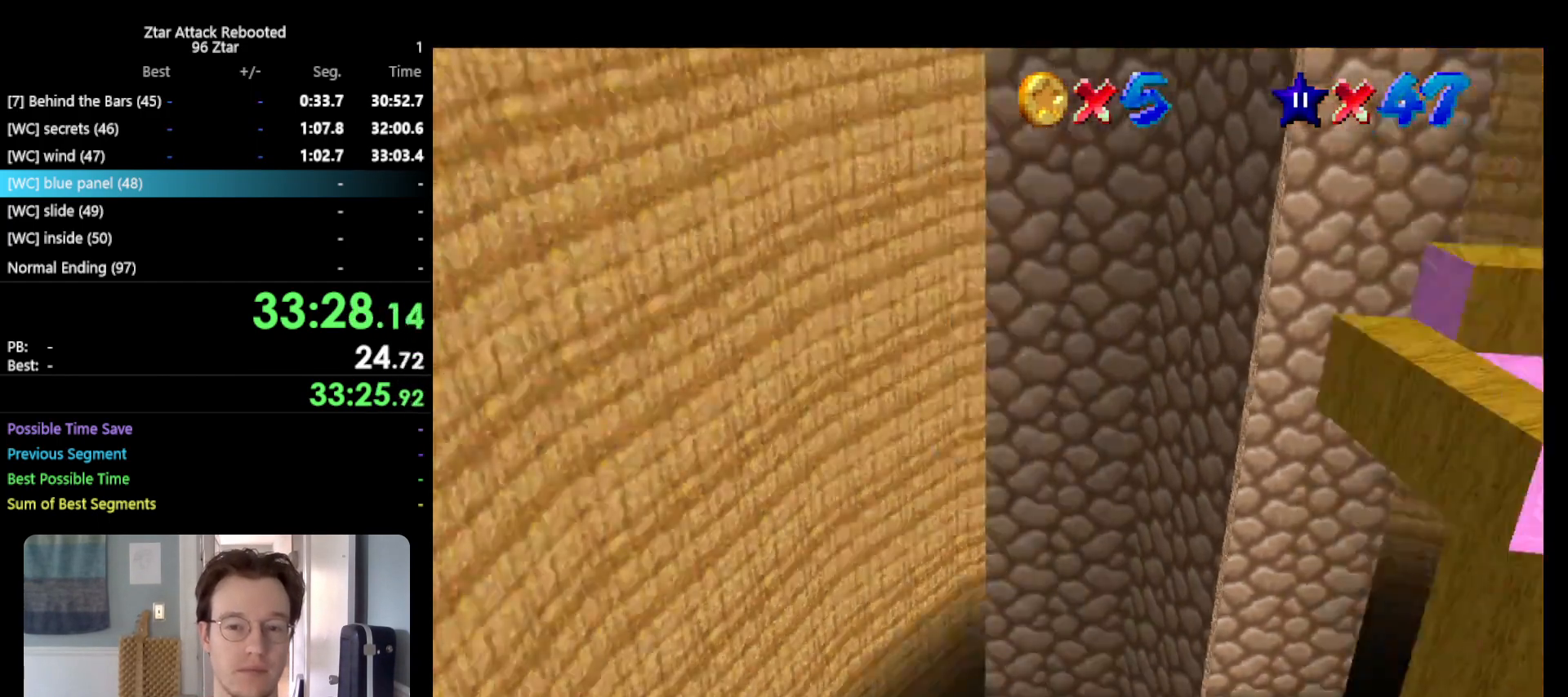
{"buttons": [], "left_stick": "up-left", "events": [[417, "left_stick", "up-left"]]}
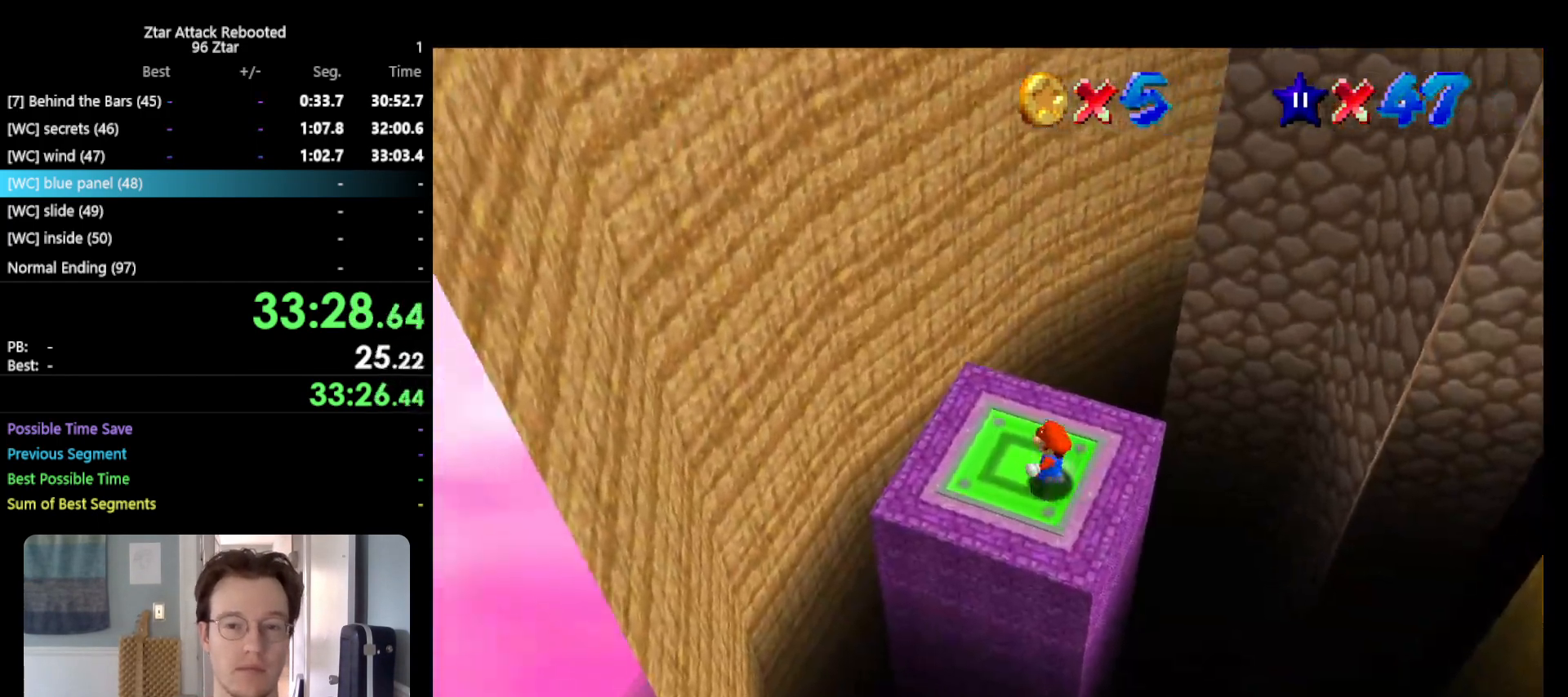
{"buttons": ["A", "Z"], "left_stick": "up", "events": [[100, "left_stick", "up"], [400, "Z", "down"], [450, "A", "down"]]}
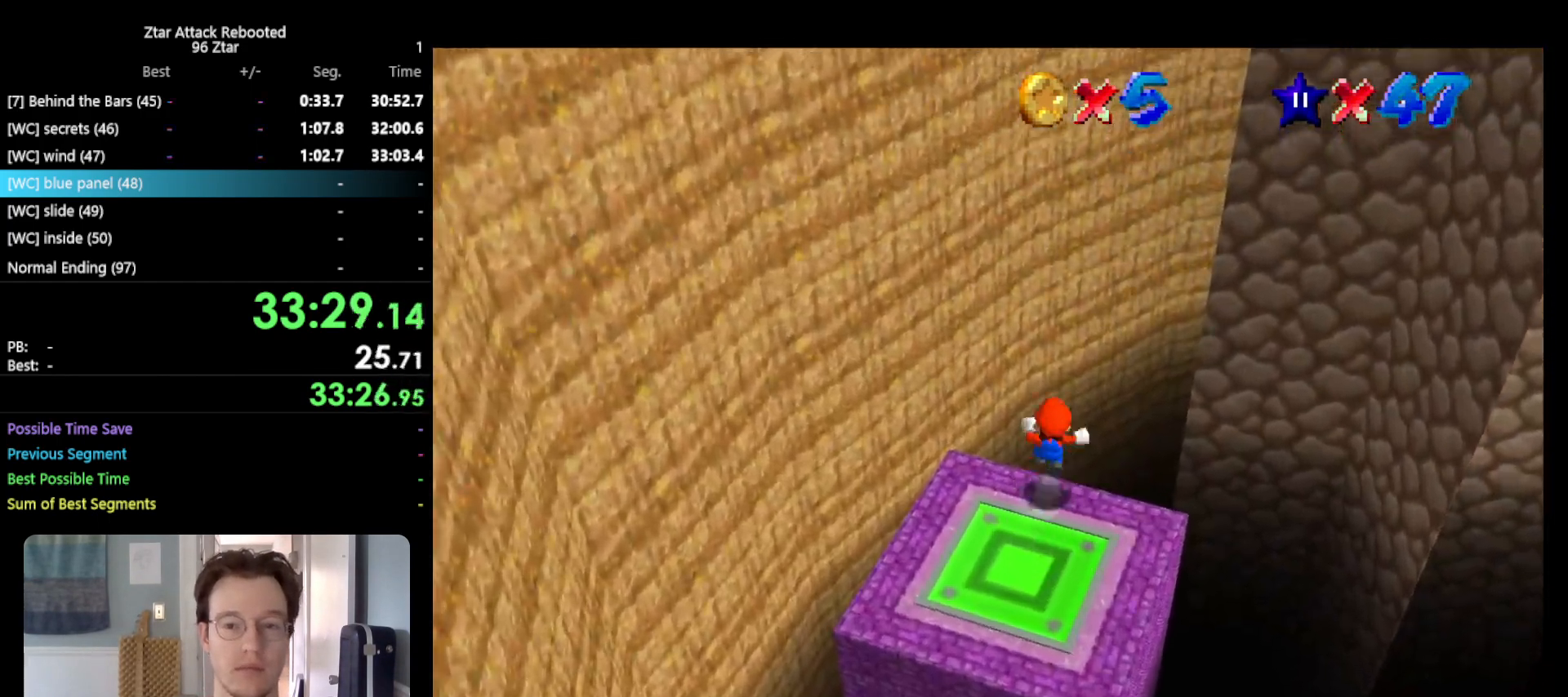
{"buttons": ["Z"], "left_stick": "up", "events": [[200, "A", "up"], [383, "C_LEFT", "down"], [450, "C_LEFT", "up"]]}
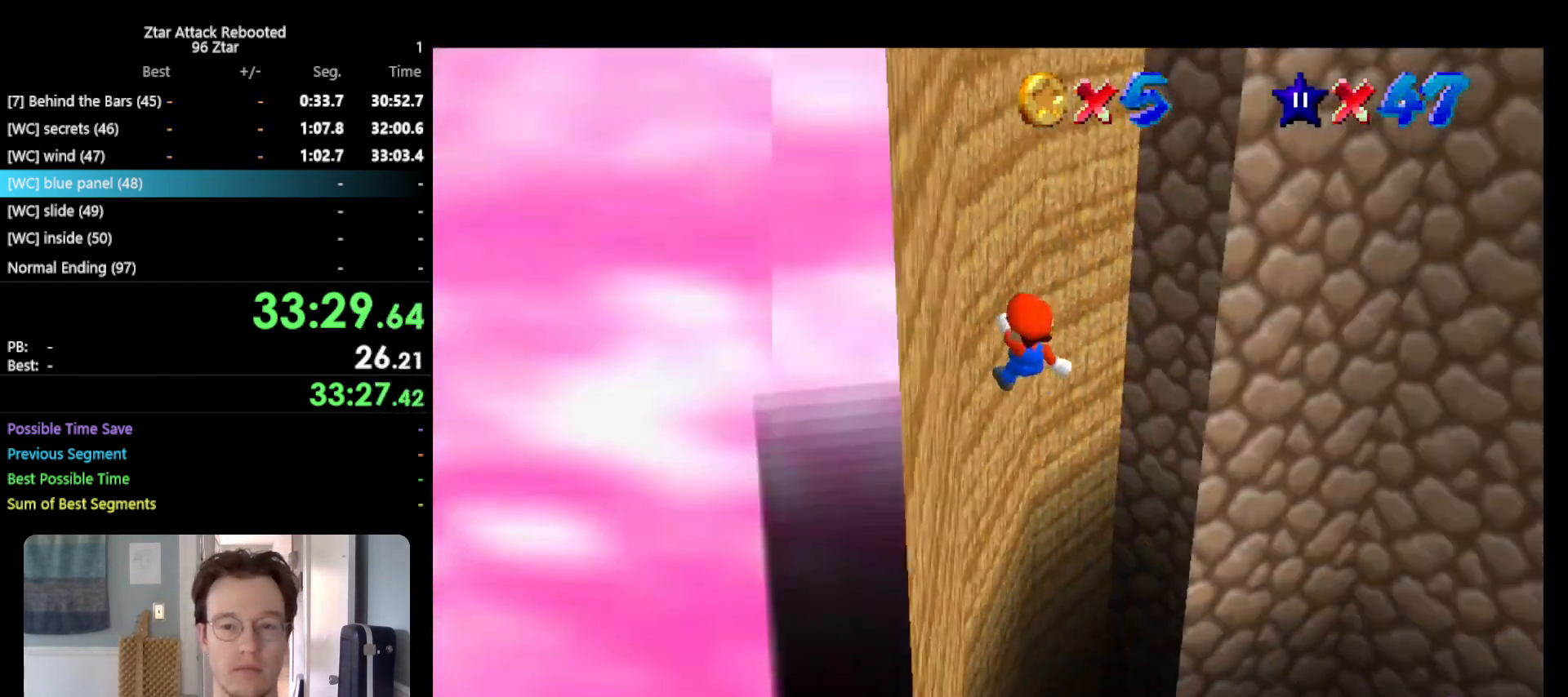
{"buttons": ["Z"], "left_stick": "up", "events": []}
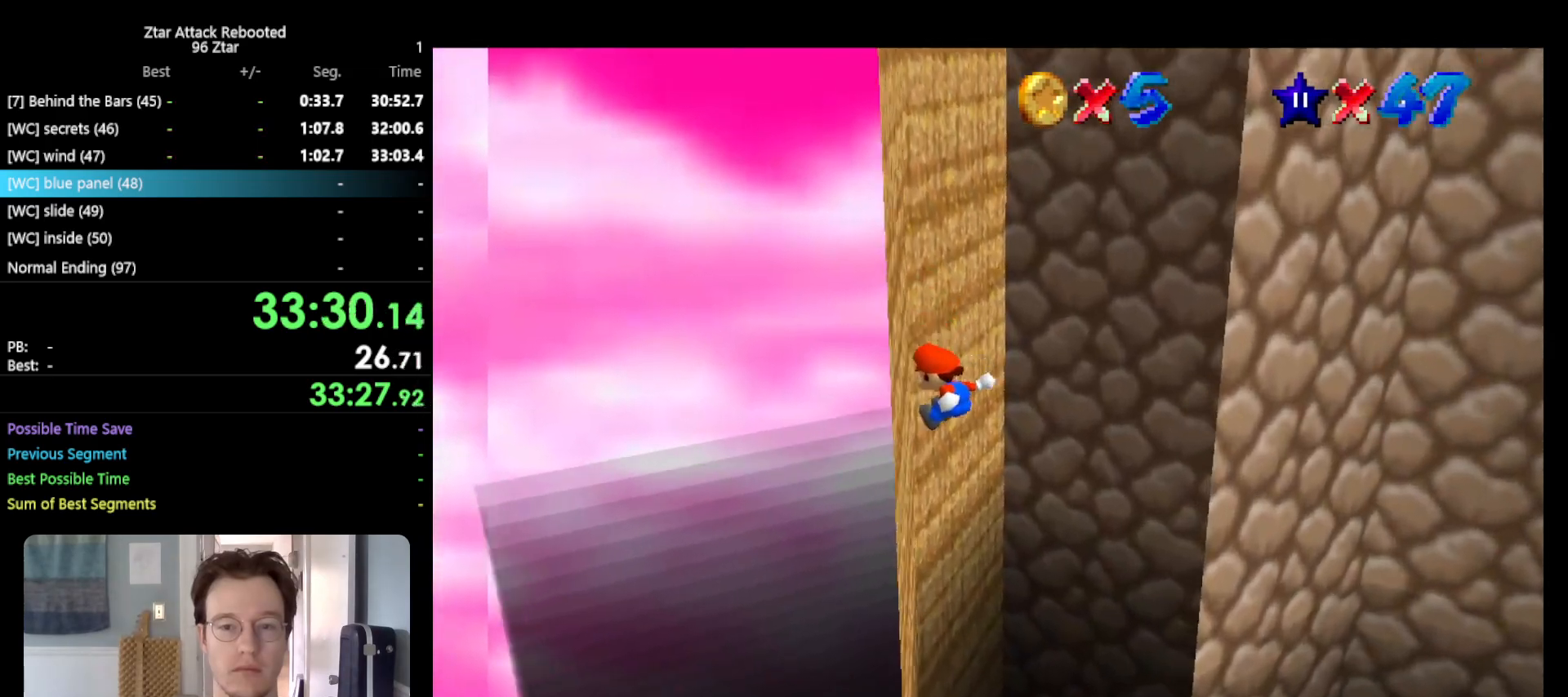
{"buttons": [], "left_stick": "down", "events": [[67, "Z", "up"], [83, "A", "down"], [117, "left_stick", "down-right"], [217, "left_stick", "down"], [333, "A", "up"]]}
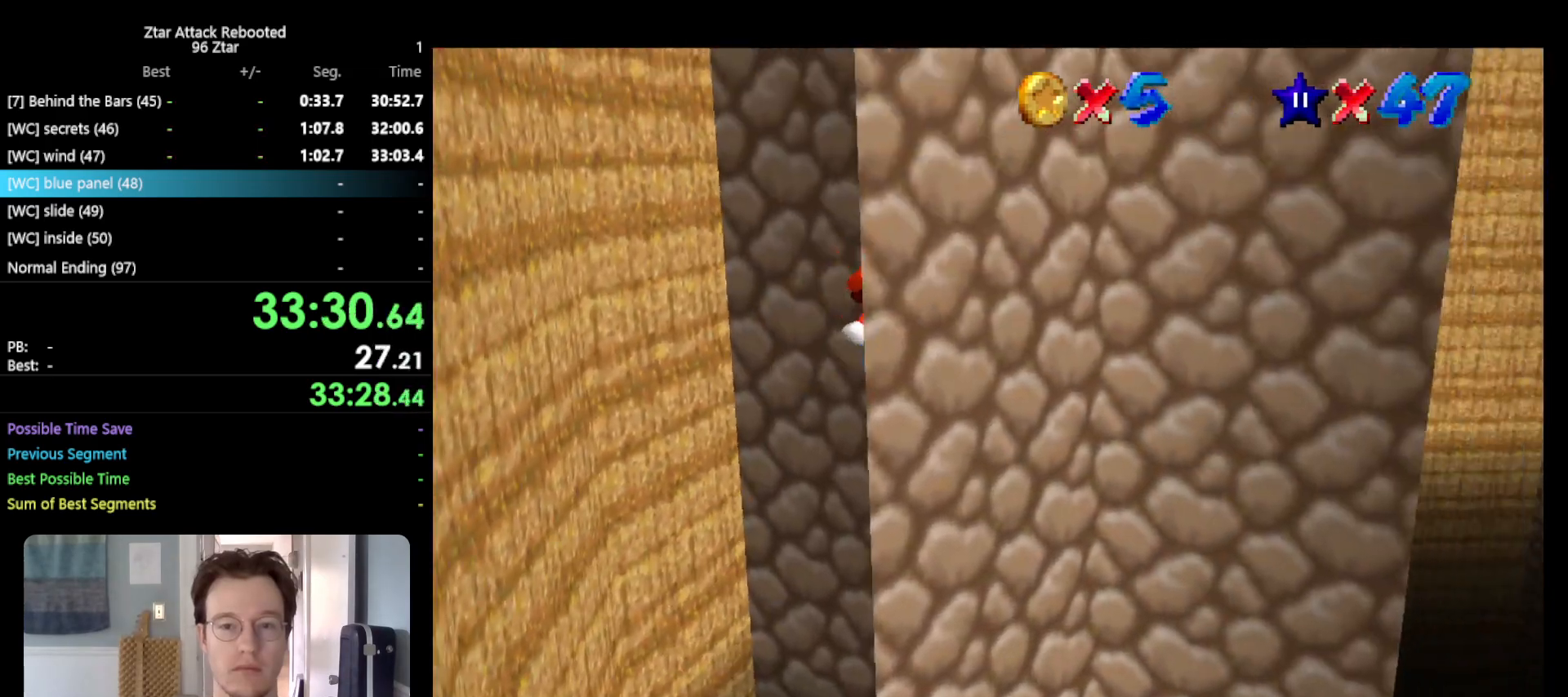
{"buttons": [], "left_stick": "left", "events": [[83, "A", "down"], [117, "left_stick", "left"], [467, "A", "up"]]}
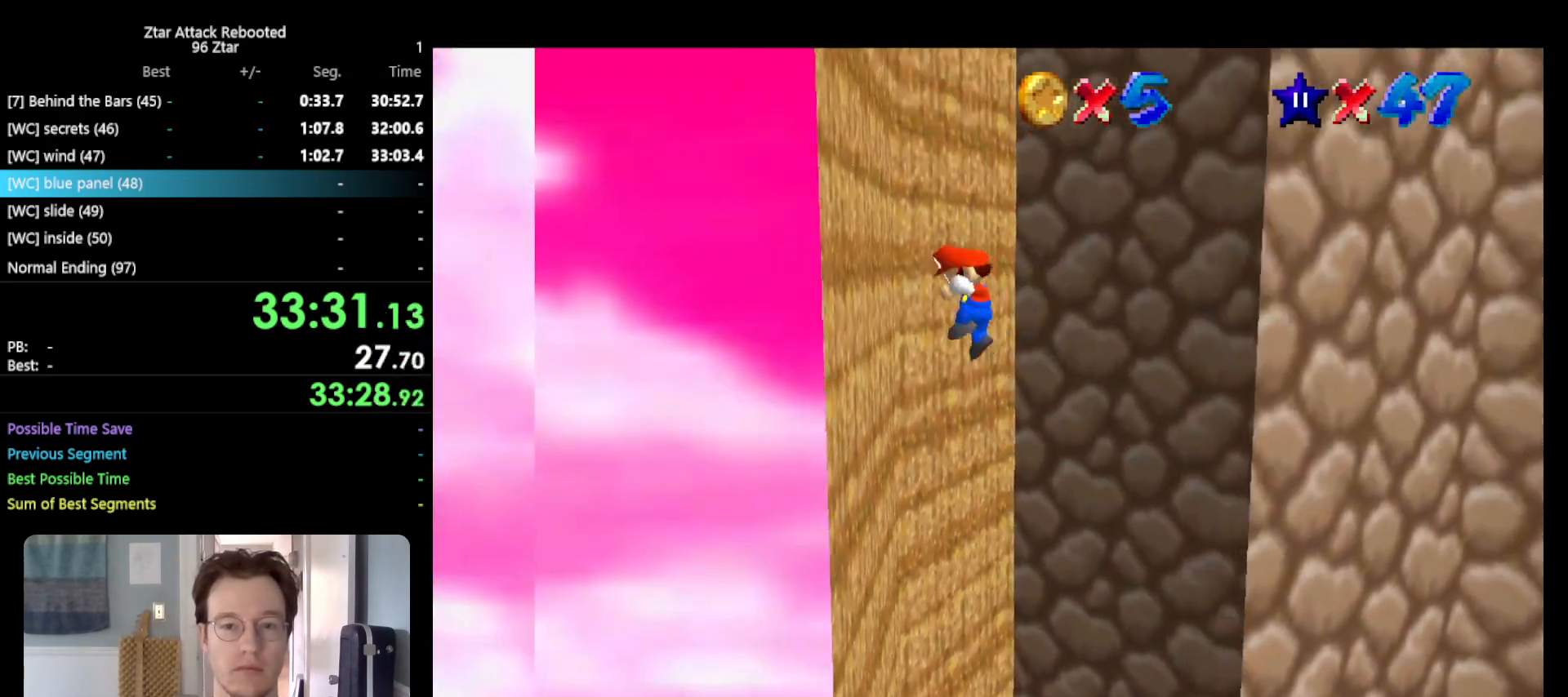
{"buttons": [], "left_stick": "down", "events": [[50, "A", "down"], [83, "left_stick", "down-right"], [333, "left_stick", "down"], [417, "A", "up"]]}
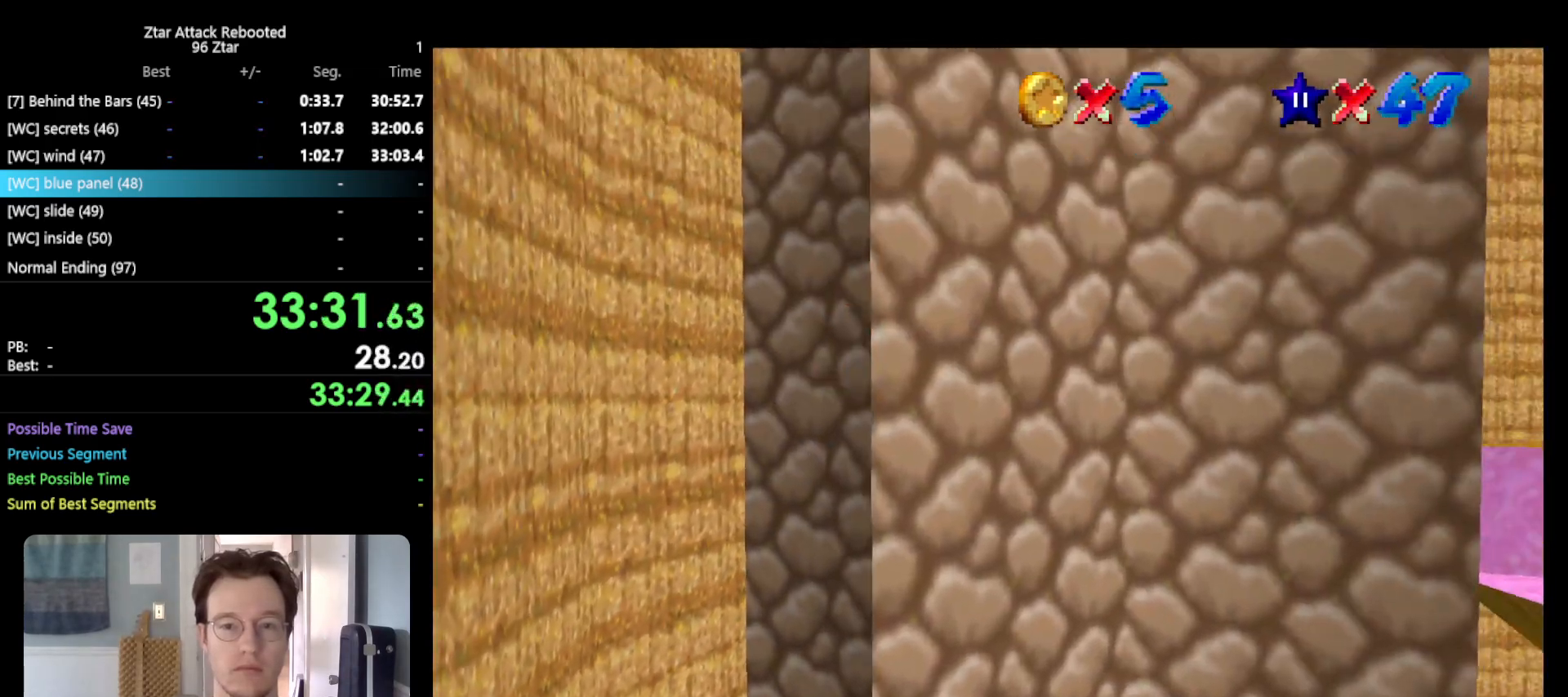
{"buttons": ["A"], "left_stick": "down", "events": [[17, "A", "down"], [17, "left_stick", "left"], [350, "A", "up"], [500, "A", "down"], [500, "left_stick", "down"]]}
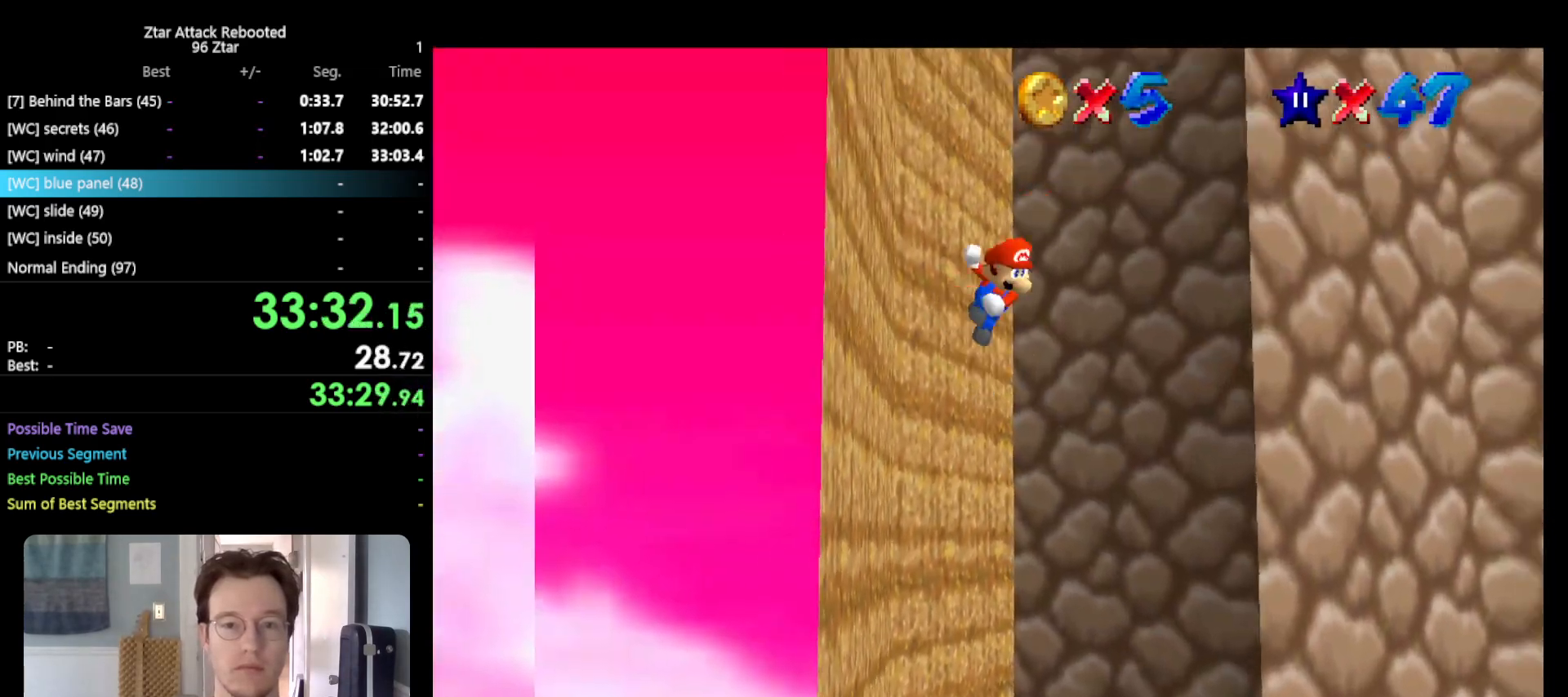
{"buttons": [], "left_stick": "left", "events": [[350, "A", "up"], [467, "left_stick", "left"]]}
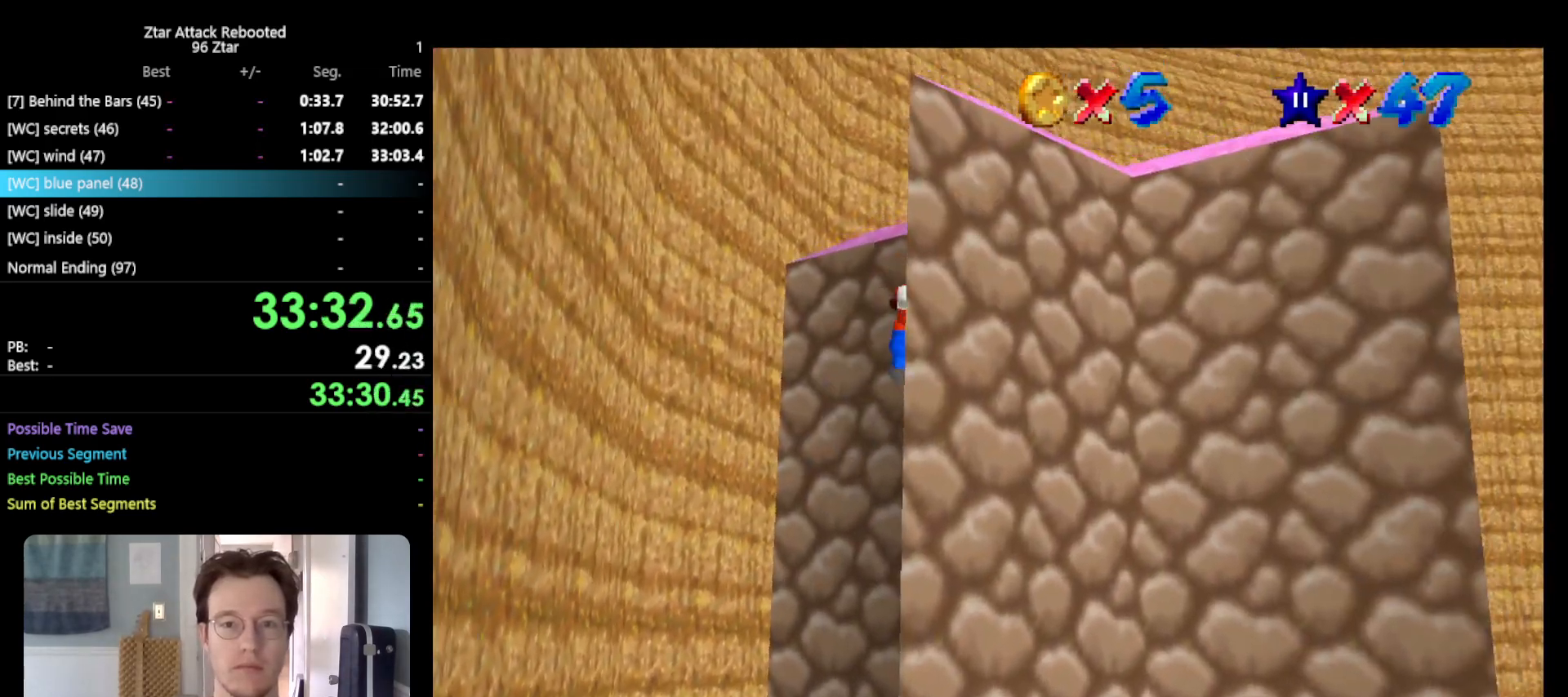
{"buttons": ["A"], "left_stick": "up-right", "events": [[33, "A", "down"], [33, "left_stick", "up-left"], [317, "A", "up"], [383, "left_stick", "up"], [450, "A", "down"], [483, "left_stick", "up-right"]]}
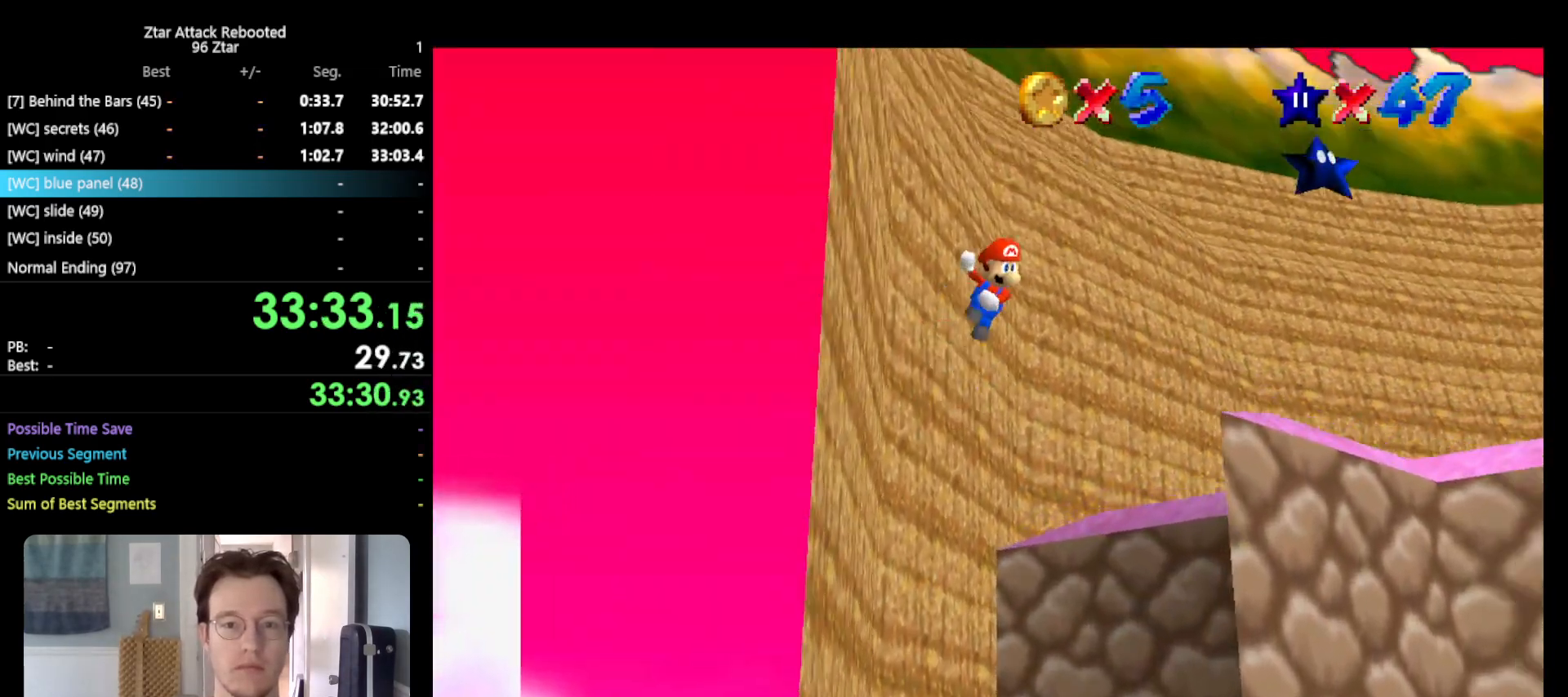
{"buttons": [], "left_stick": "left", "events": [[200, "A", "up"], [300, "left_stick", "right"], [417, "left_stick", "left"]]}
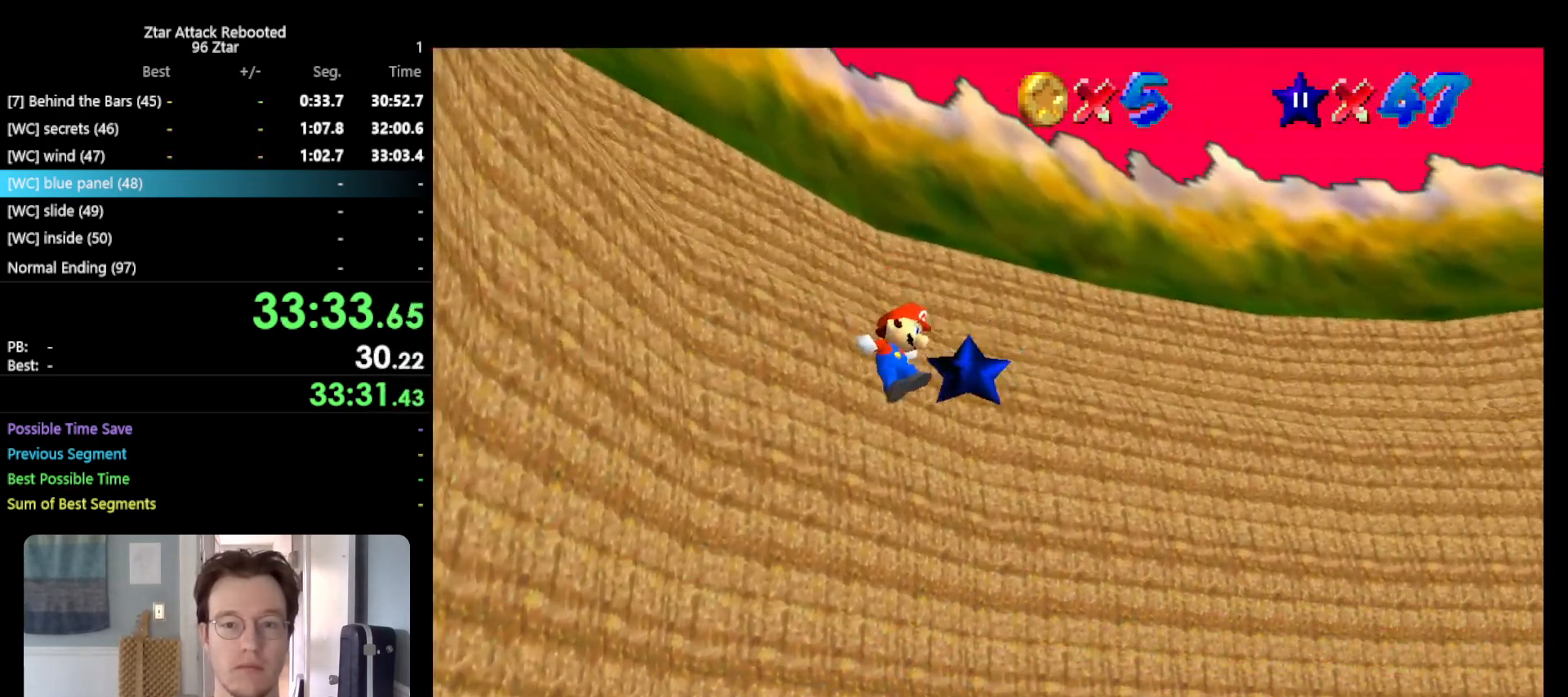
{"buttons": [], "left_stick": "center", "events": [[233, "left_stick", "up-left"], [350, "left_stick", "center"]]}
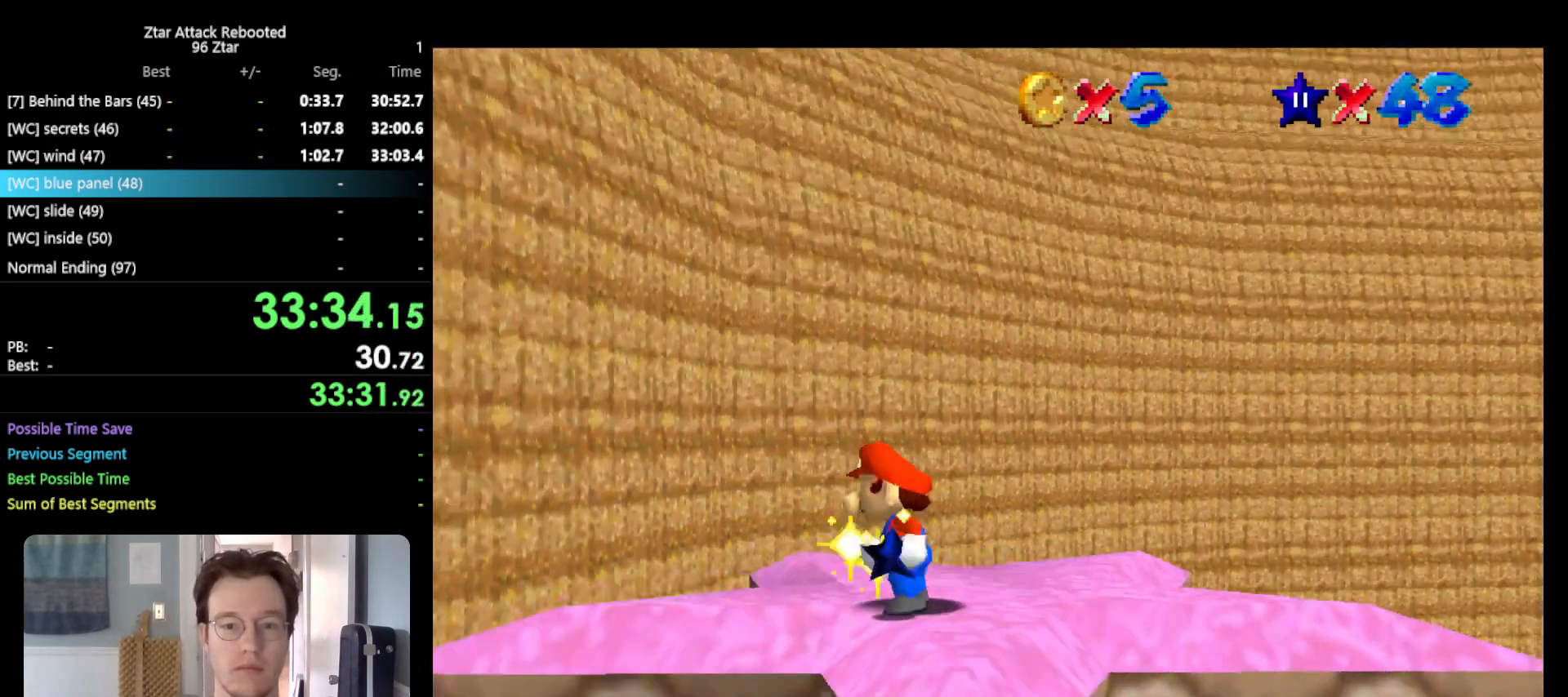
{"buttons": [], "left_stick": "center", "events": []}
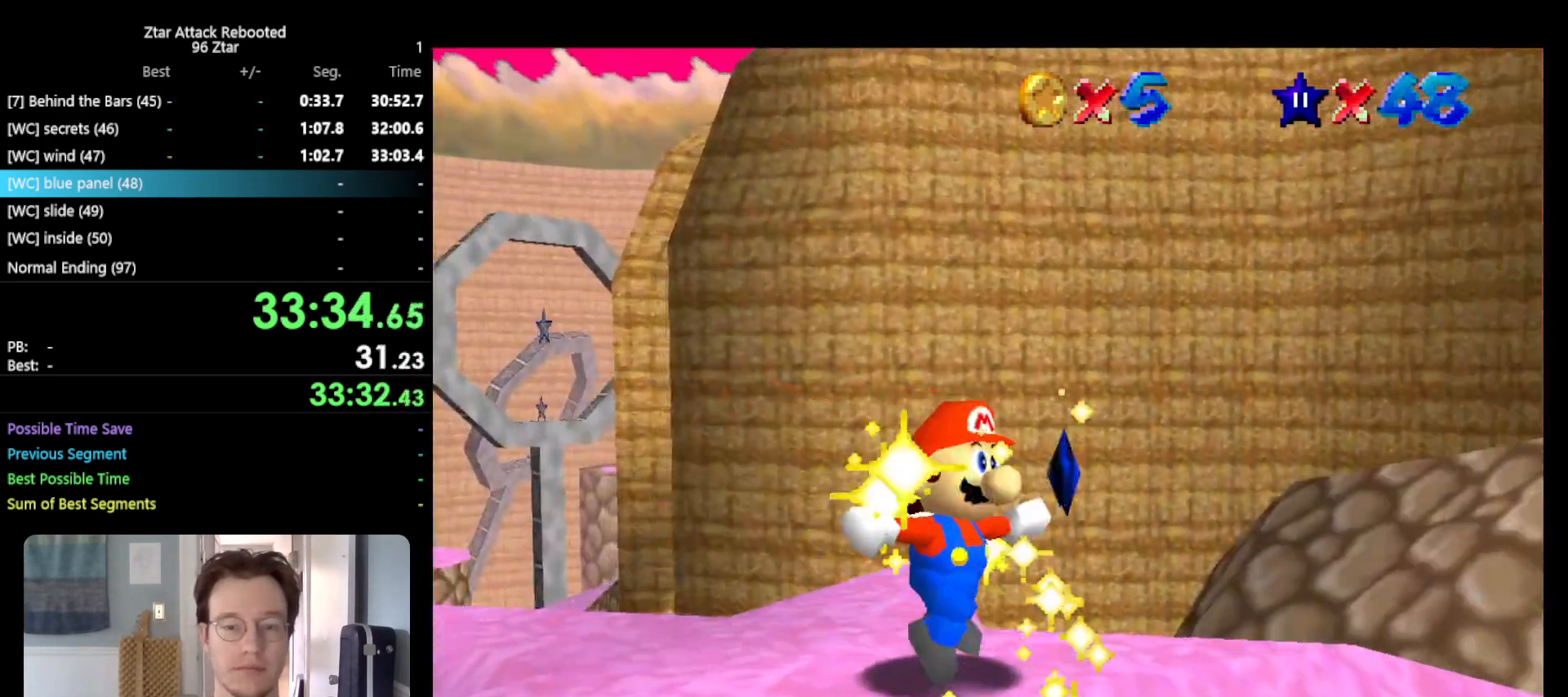
{"buttons": [], "left_stick": "center", "events": []}
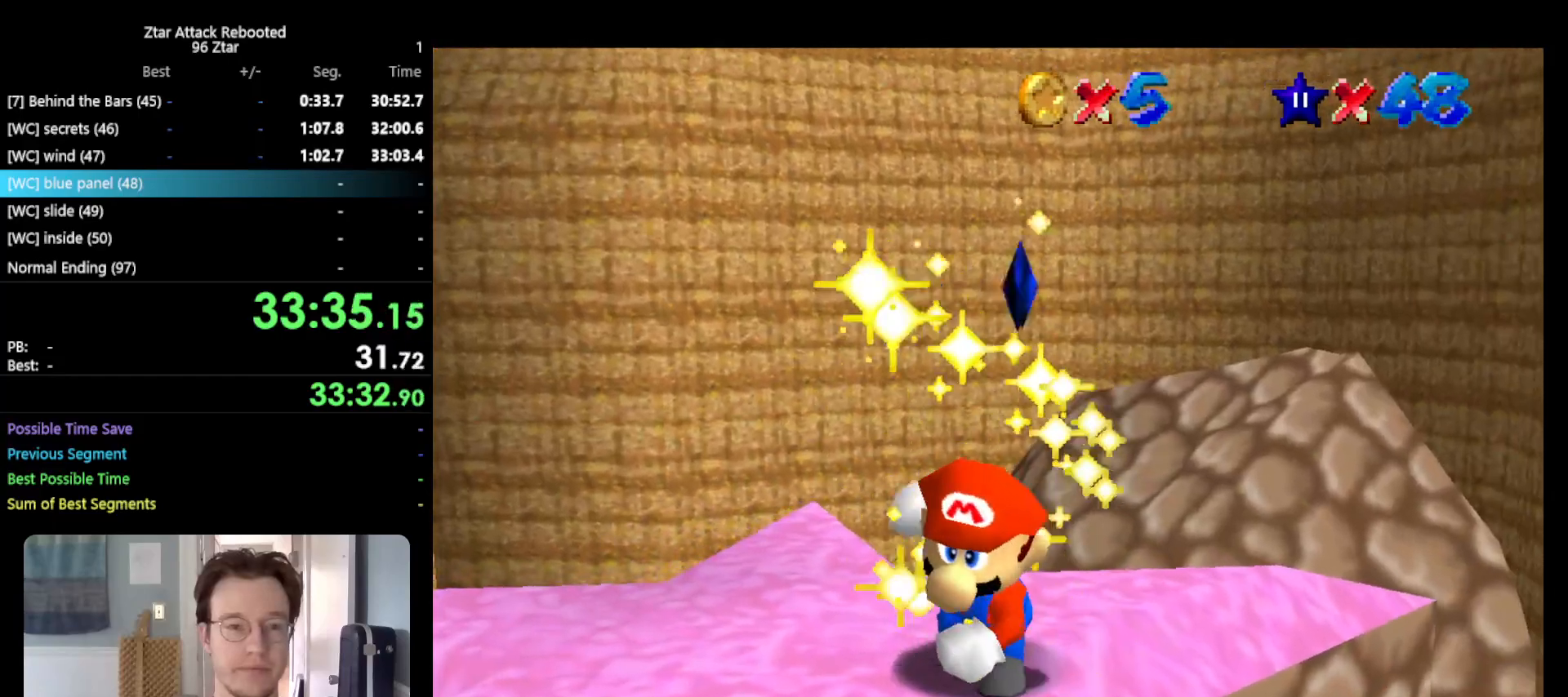
{"buttons": [], "left_stick": "center", "events": []}
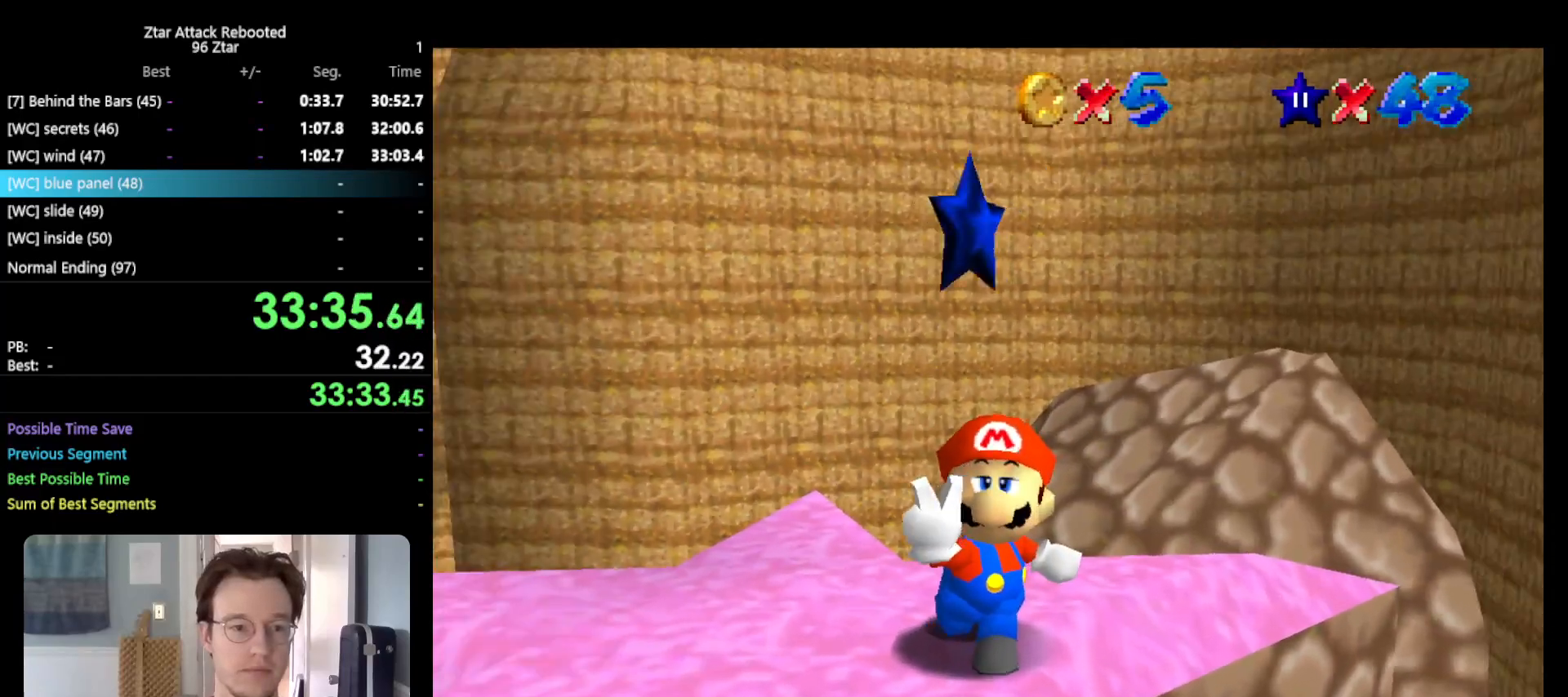
{"buttons": [], "left_stick": "center", "events": []}
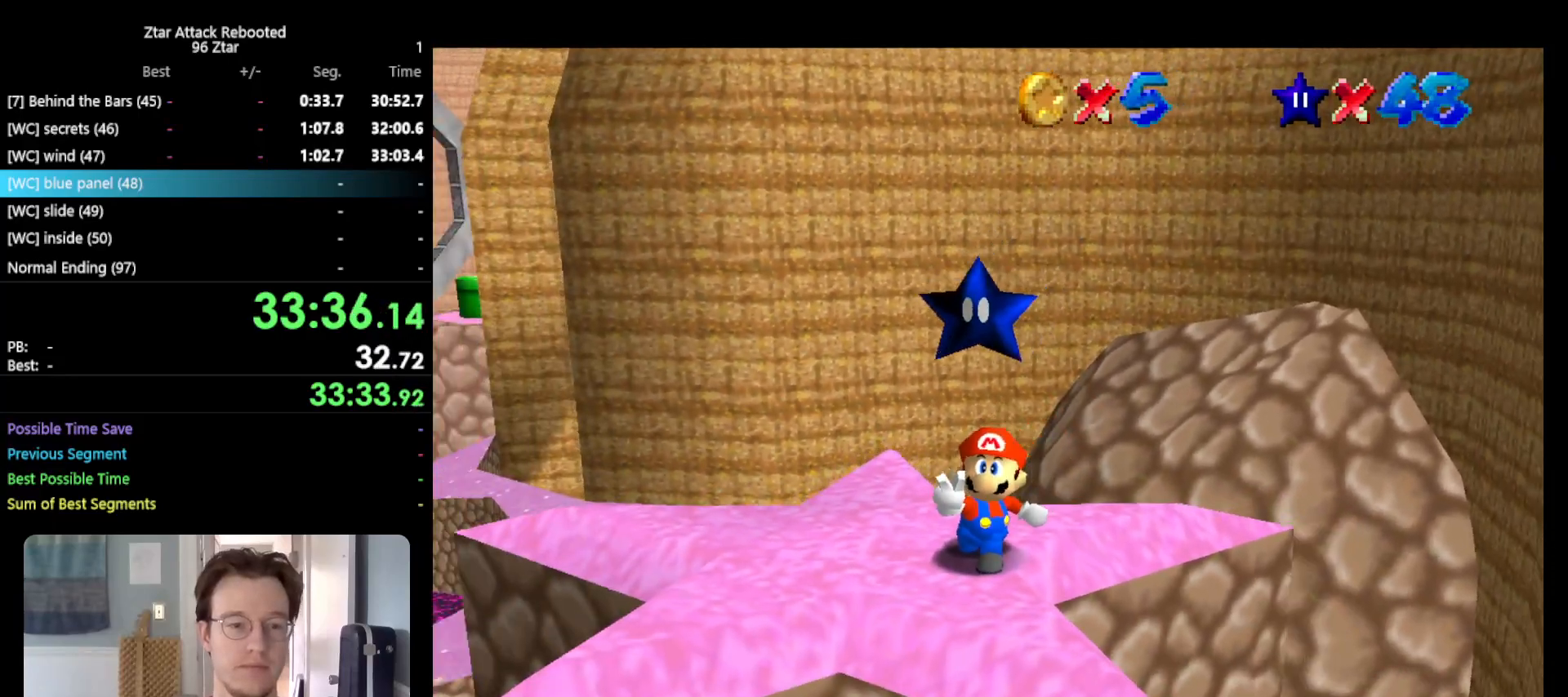
{"buttons": [], "left_stick": "center", "events": []}
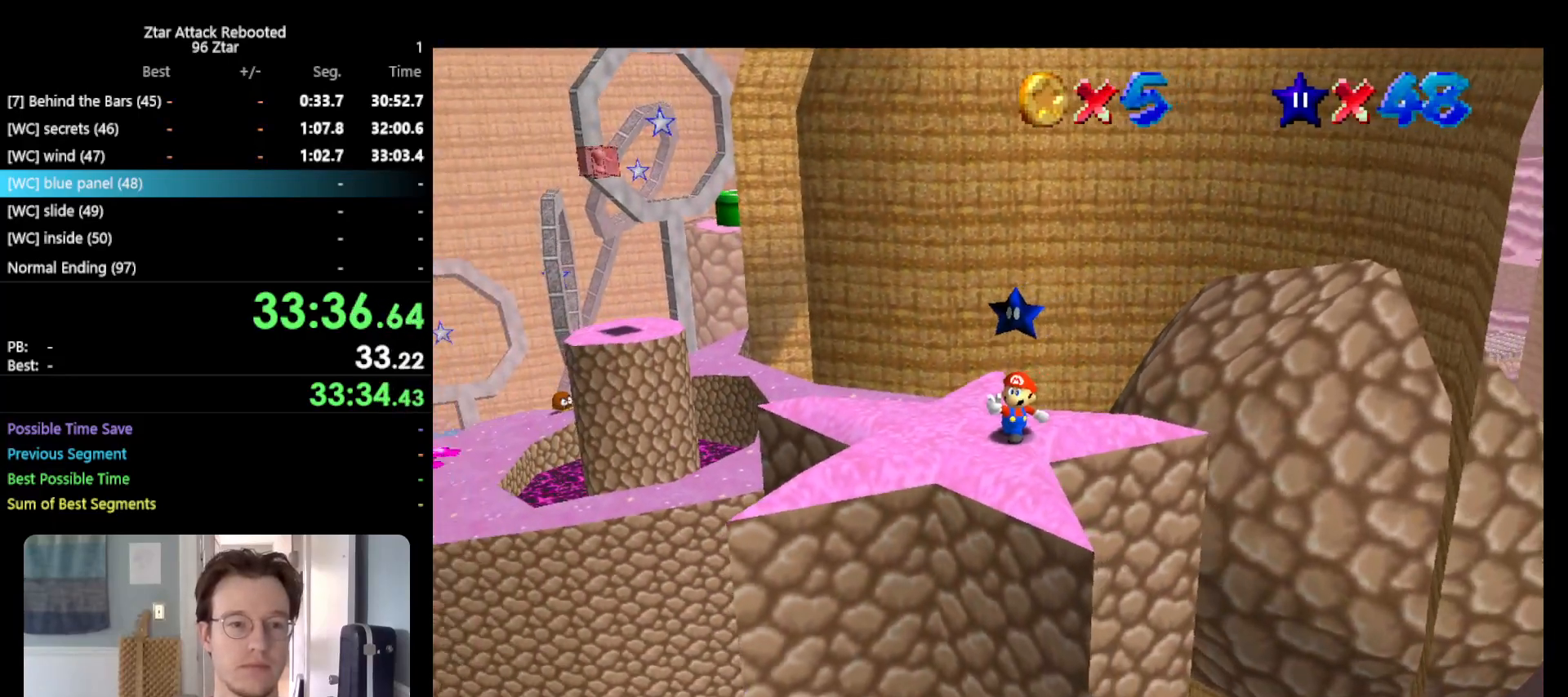
{"buttons": [], "left_stick": "center", "events": []}
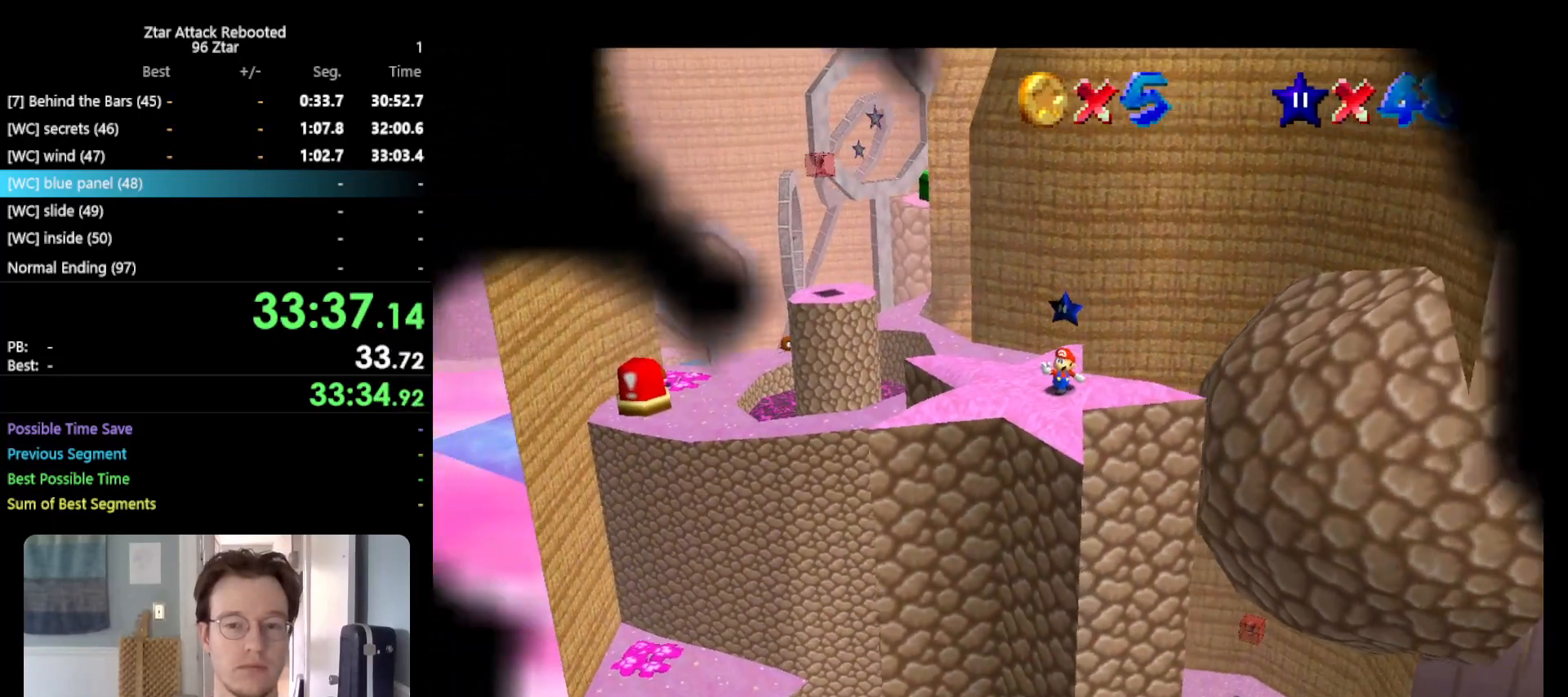
{"buttons": [], "left_stick": "center", "events": []}
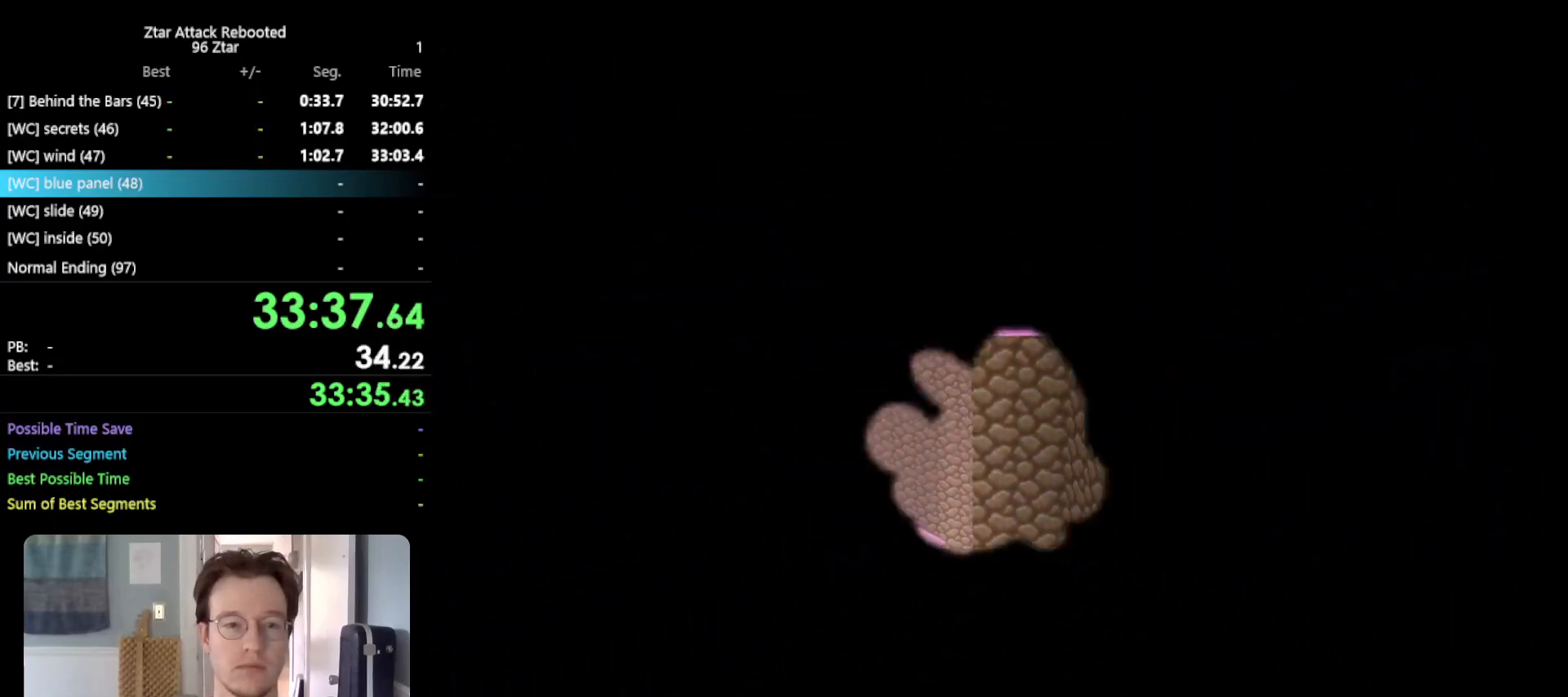
{"buttons": [], "left_stick": "center", "events": []}
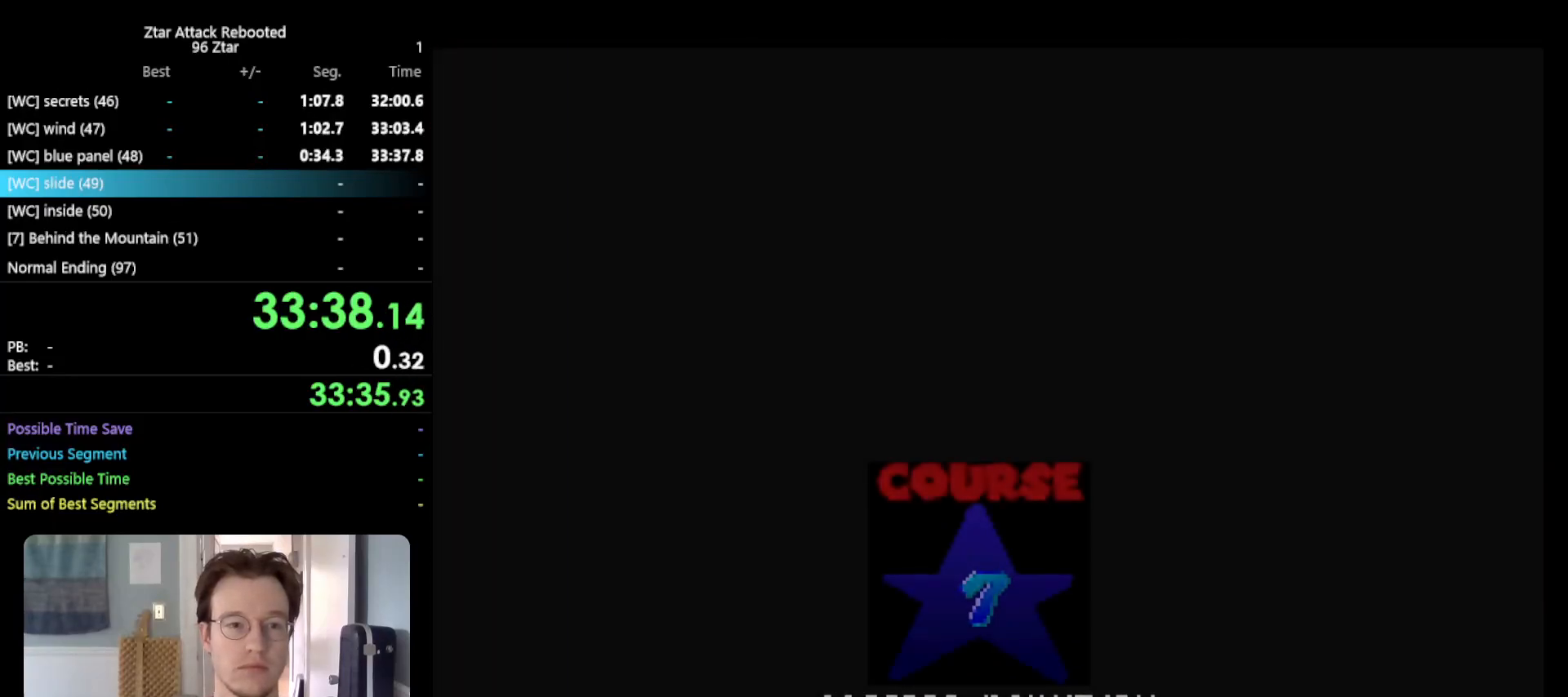
{"buttons": [], "left_stick": "center", "events": []}
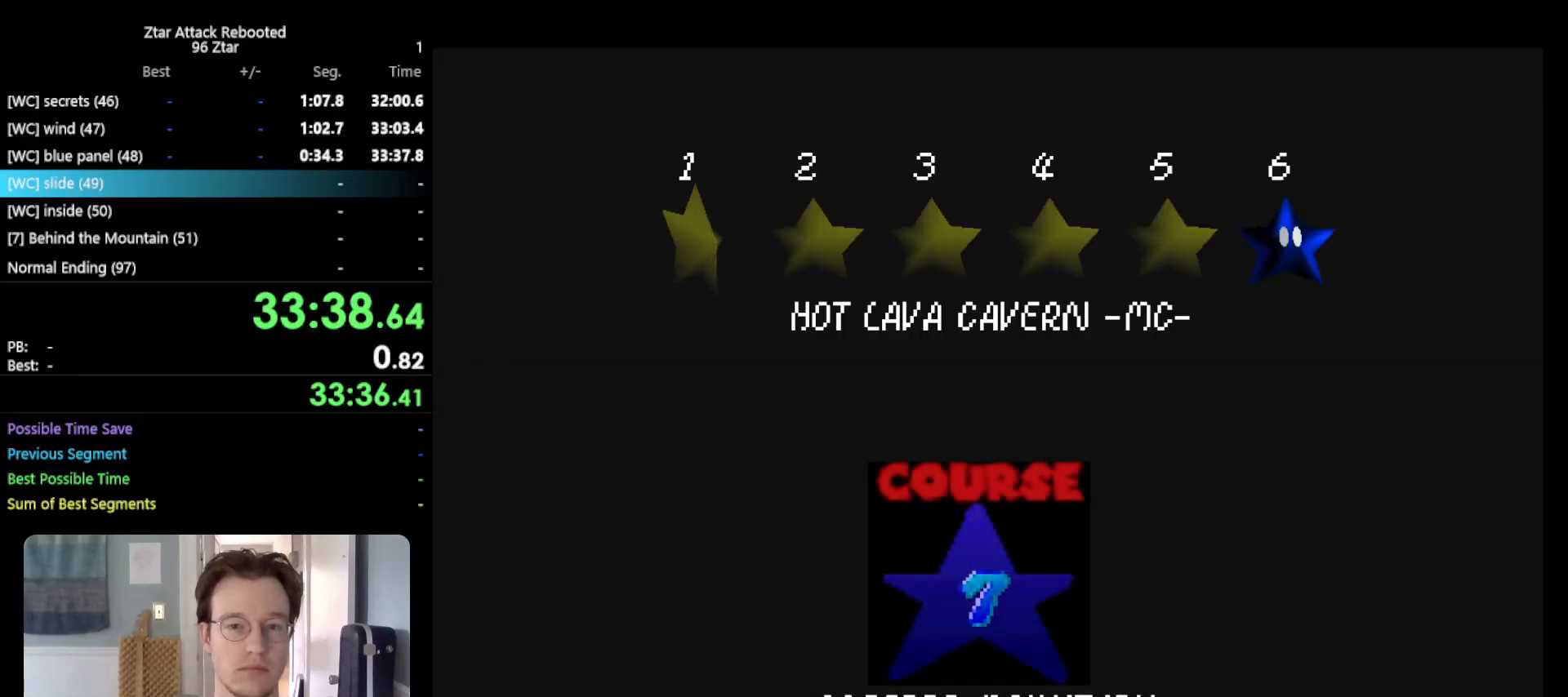
{"buttons": ["A"], "left_stick": "center", "events": [[33, "START", "down"], [67, "A", "down"], [183, "START", "up"], [217, "A", "up"], [283, "START", "down"], [317, "A", "down"], [400, "START", "up"]]}
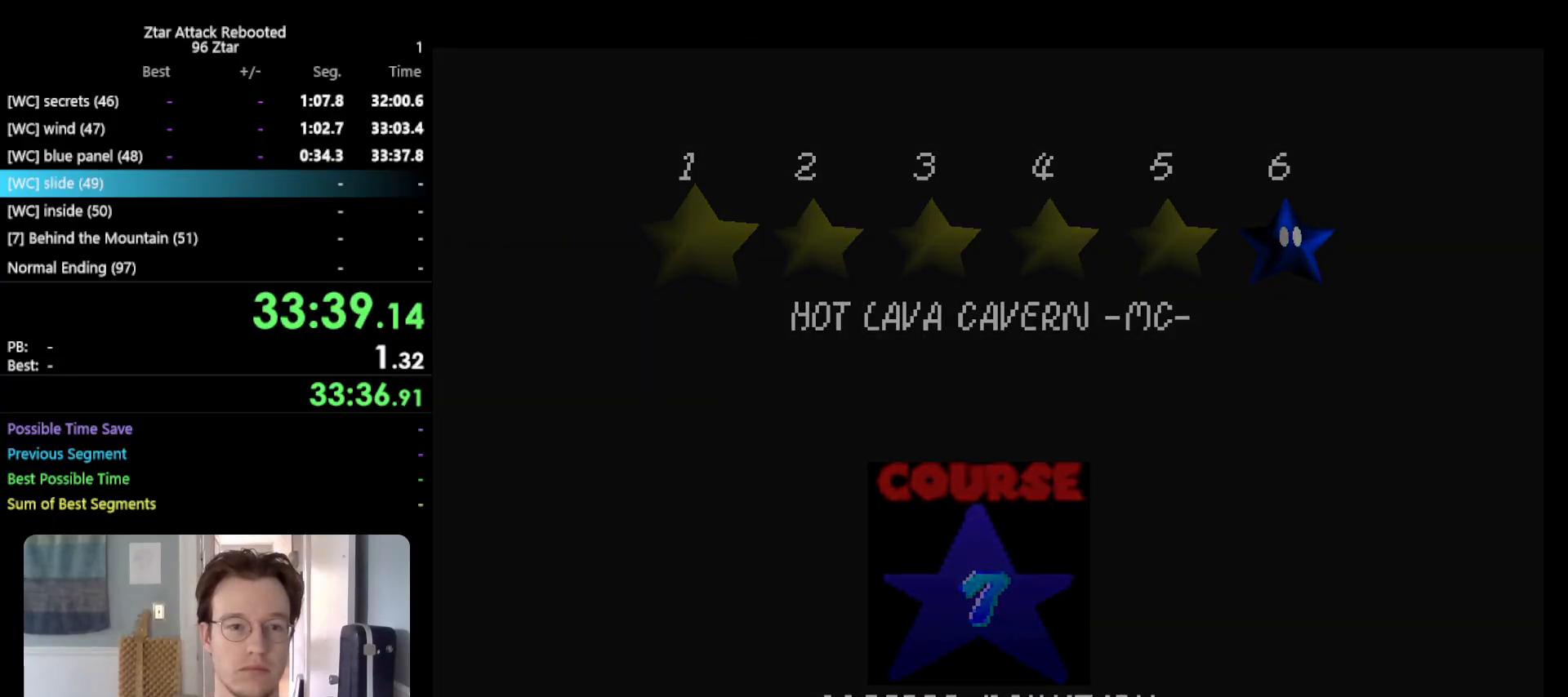
{"buttons": [], "left_stick": "center", "events": [[33, "A", "up"]]}
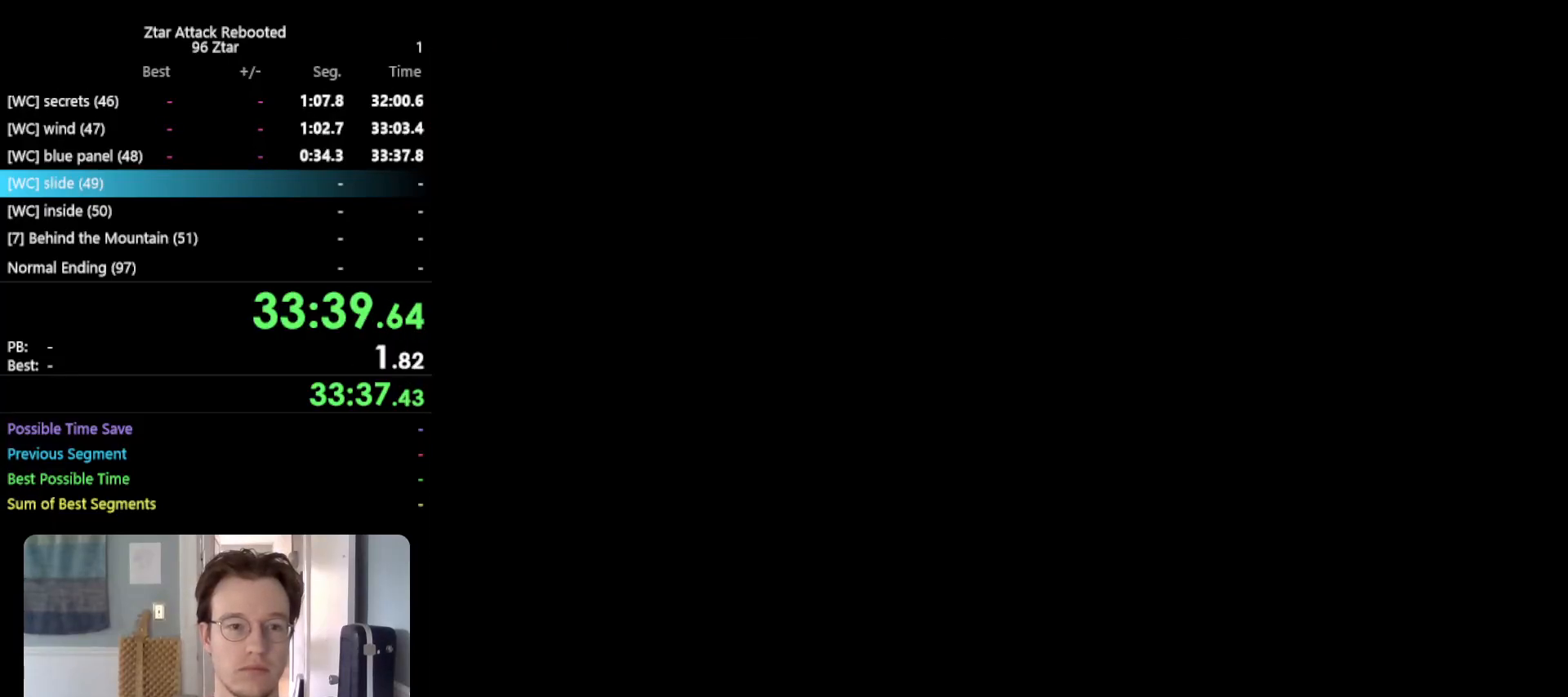
{"buttons": [], "left_stick": "center", "events": []}
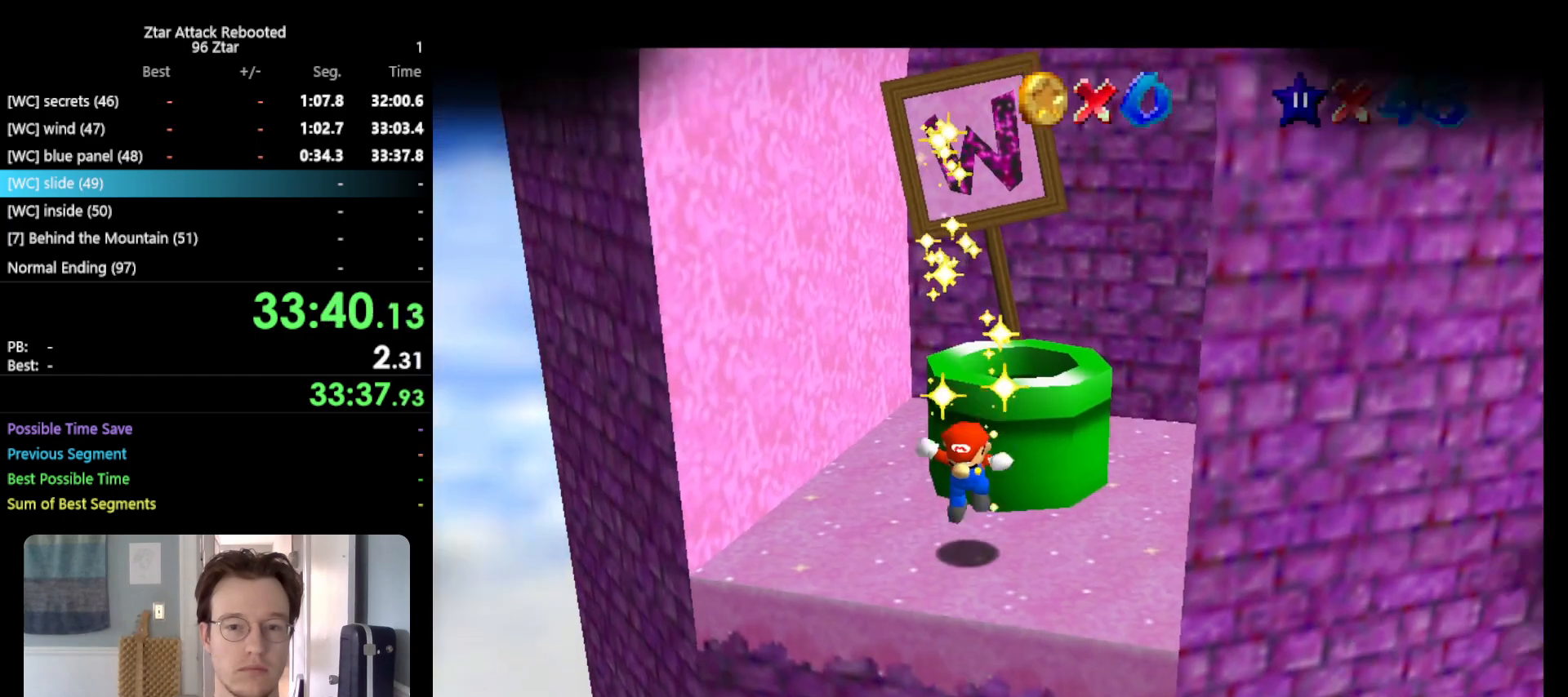
{"buttons": [], "left_stick": "center", "events": []}
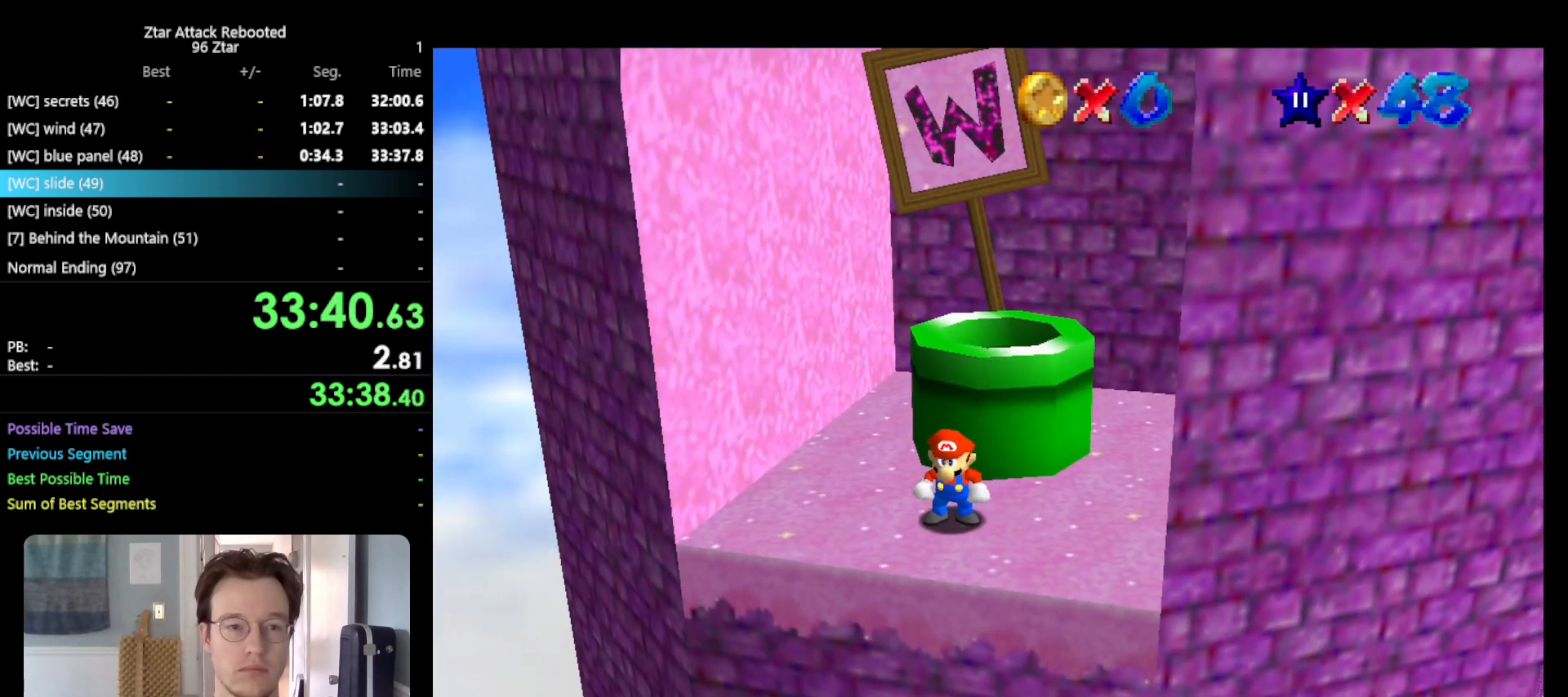
{"buttons": [], "left_stick": "center", "events": []}
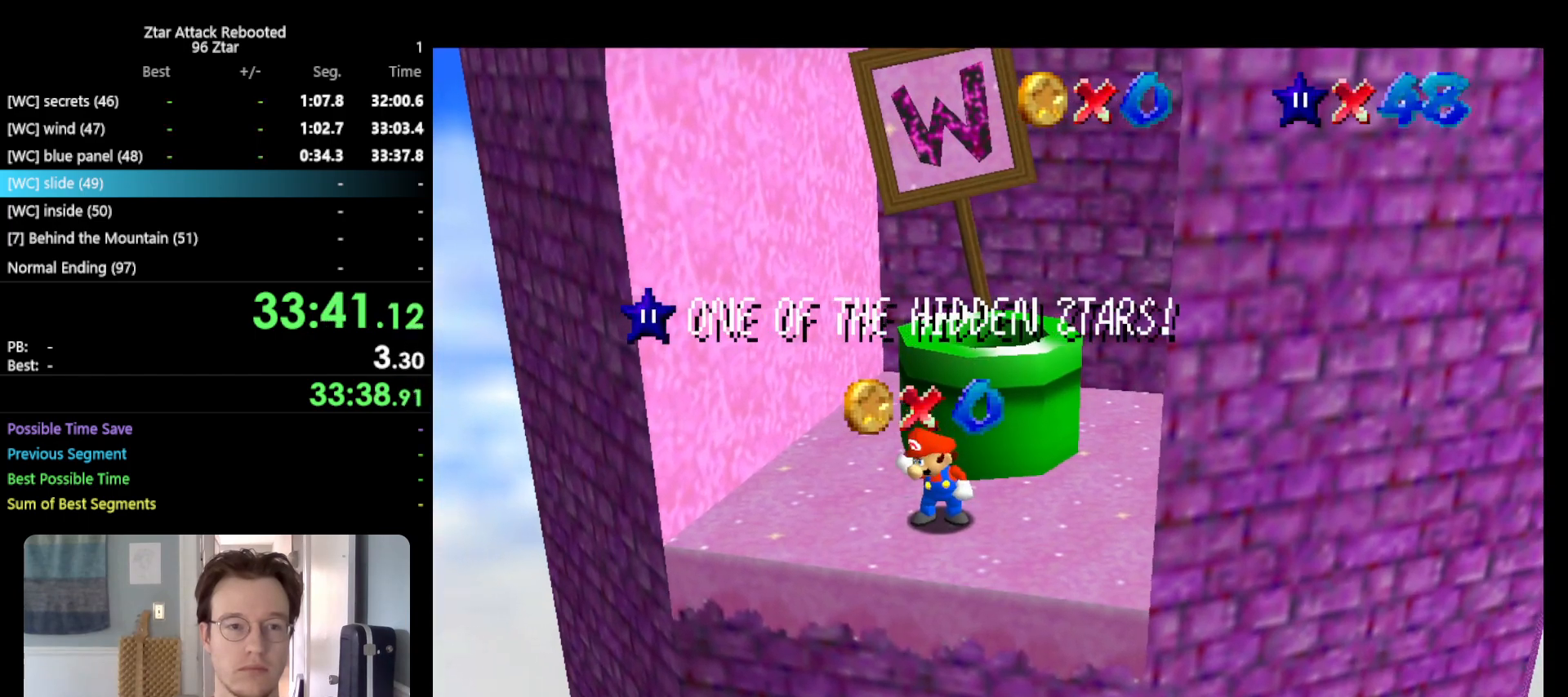
{"buttons": [], "left_stick": "center", "events": []}
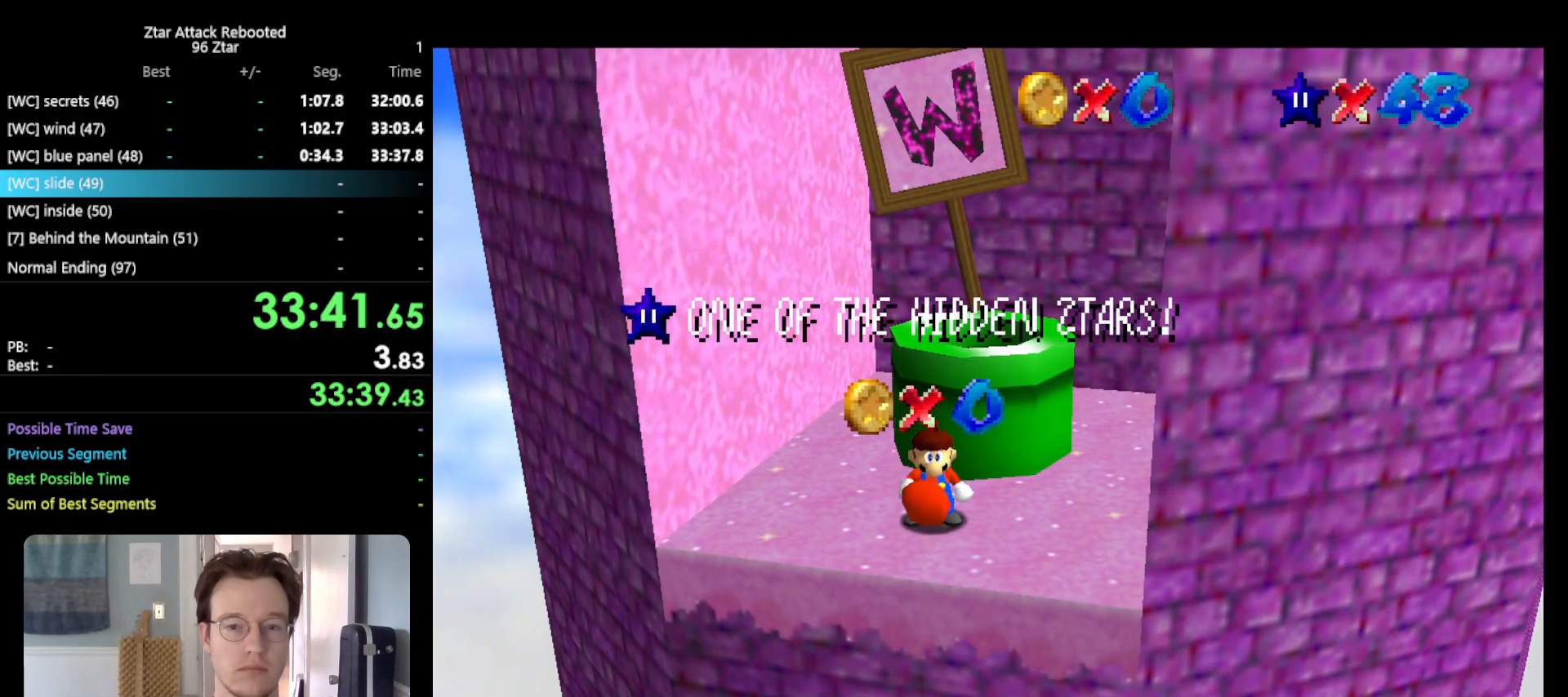
{"buttons": [], "left_stick": "center", "events": [[117, "DPAD_UP", "down"], [200, "DPAD_UP", "up"]]}
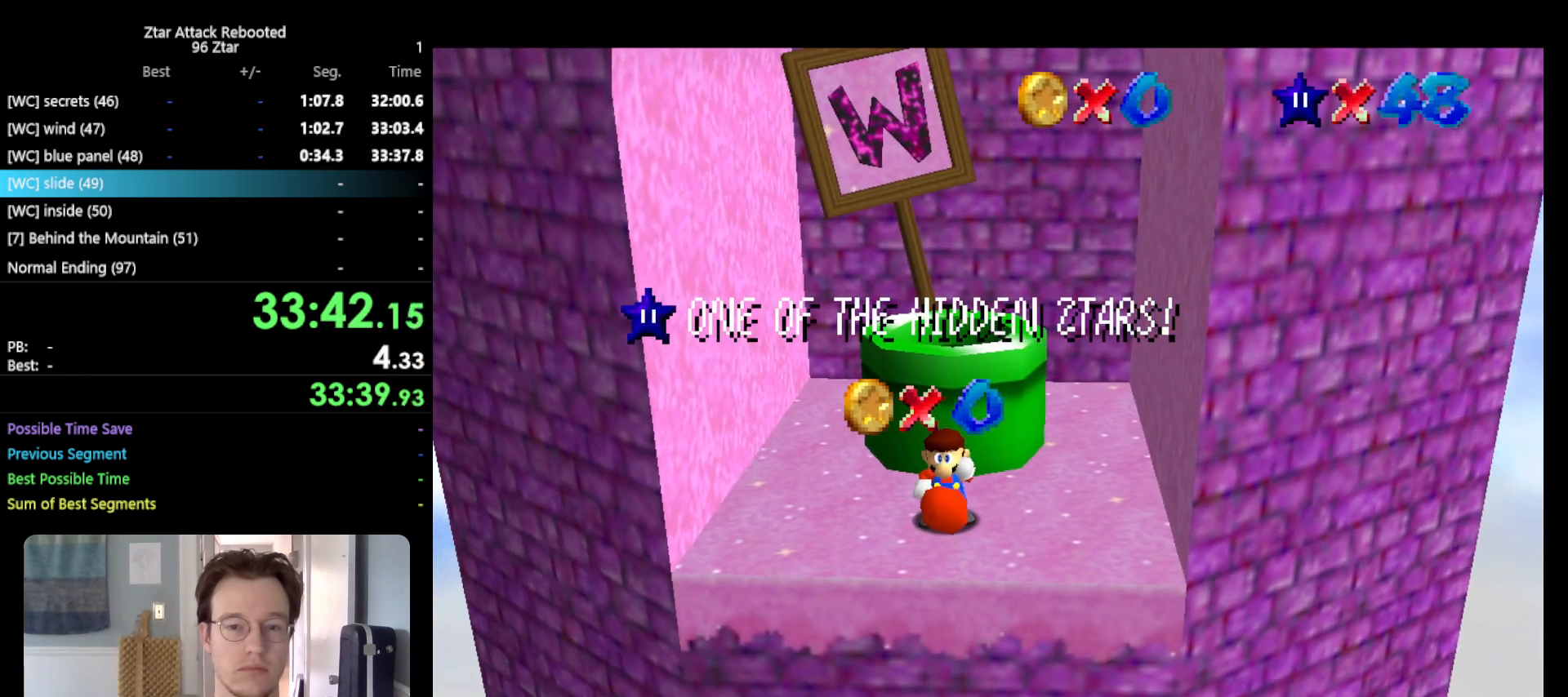
{"buttons": [], "left_stick": "center", "events": []}